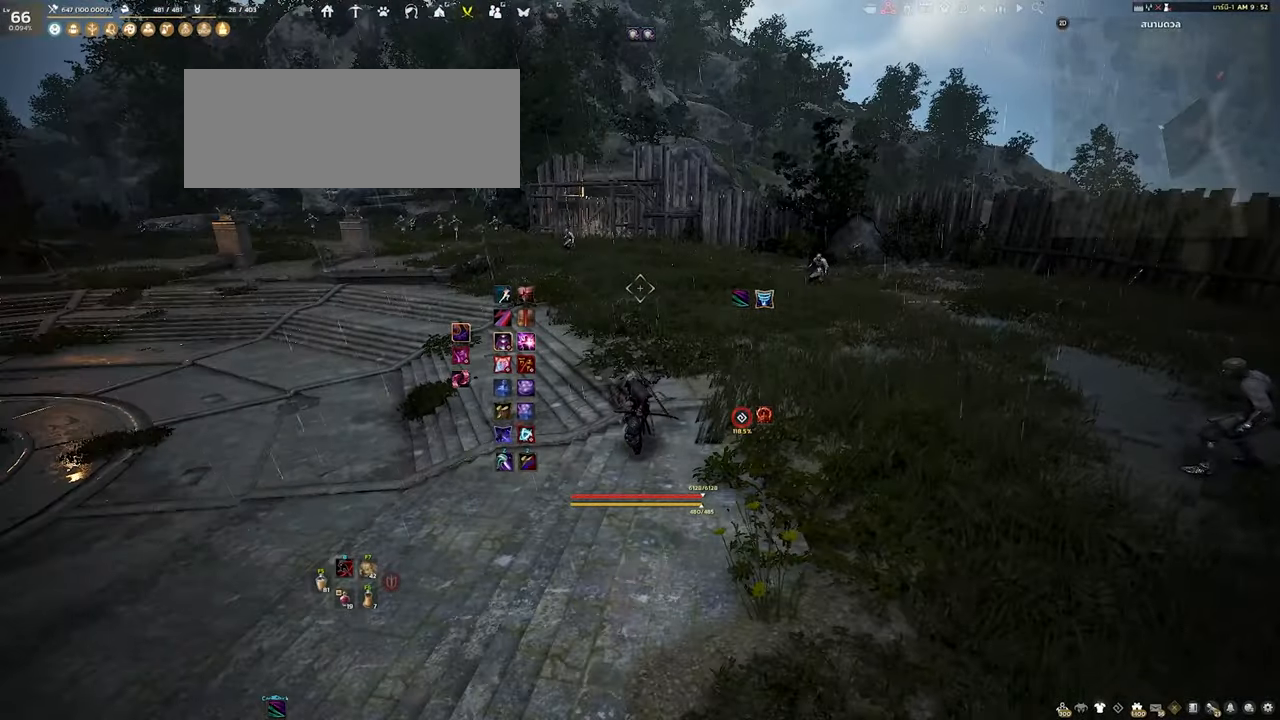
Gameplay with keyboard and mouse; each line is a JSON object with the keys and mouse buttons held at the frame after it. "events" lists presses ("down") and releases ("up") of "a", "d", "e", "f4", "q", "s", "shift", "space", "w", "mouse_left", "mouse_right", "mouse_mb4" and "mouse_mb5" between this image and that frame as [ms after this image, input, new state], when the widget could be followed in between. "mouse_left", "mouse_right", "mouse_mb4", "mouse_mb5" = the "left", "right", "mb4", "mb5" buttons of the "mouse" list. No other keys are recorded. Mouse movement is not recorded.
{"keys": [], "mouse": [], "events": []}
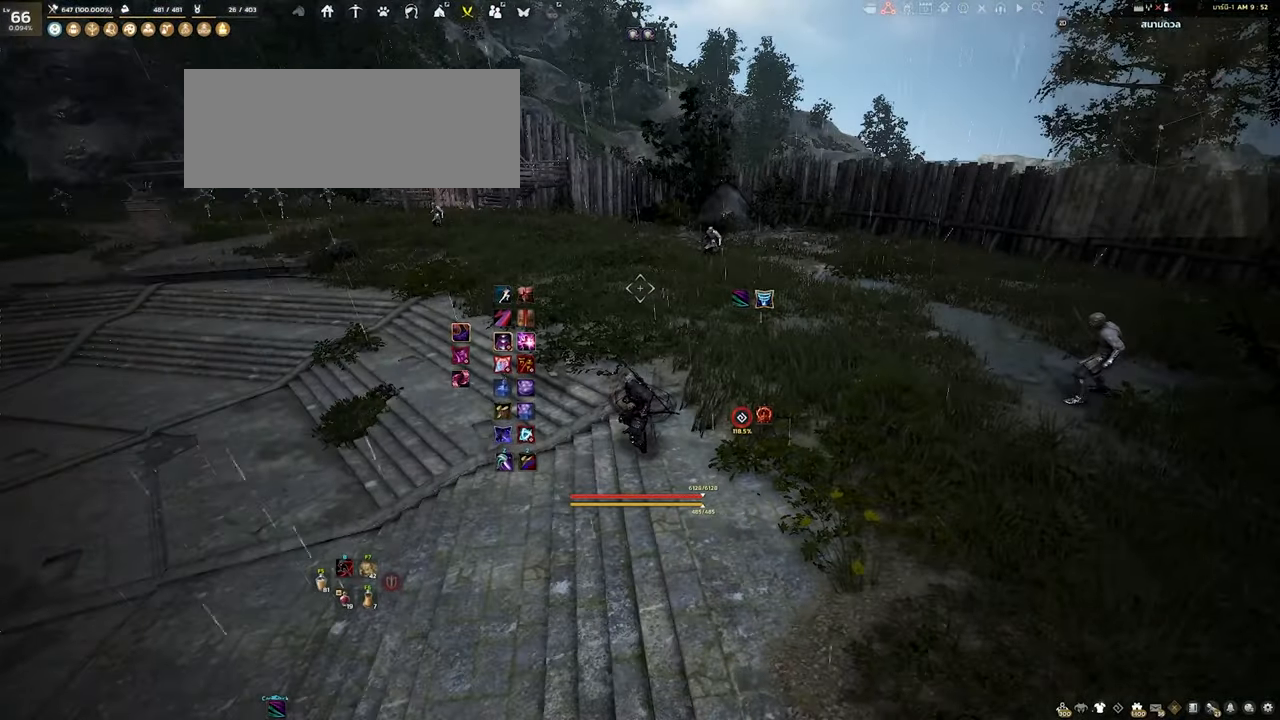
{"keys": [], "mouse": [], "events": []}
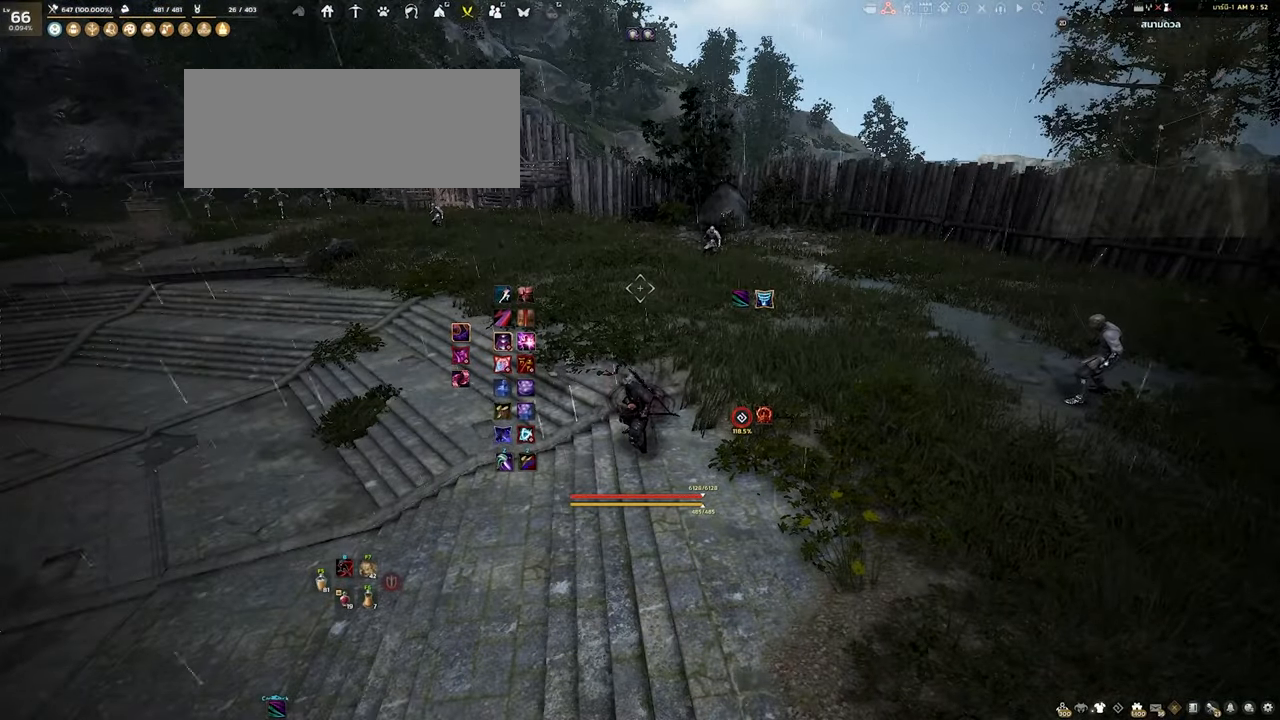
{"keys": [], "mouse": [], "events": []}
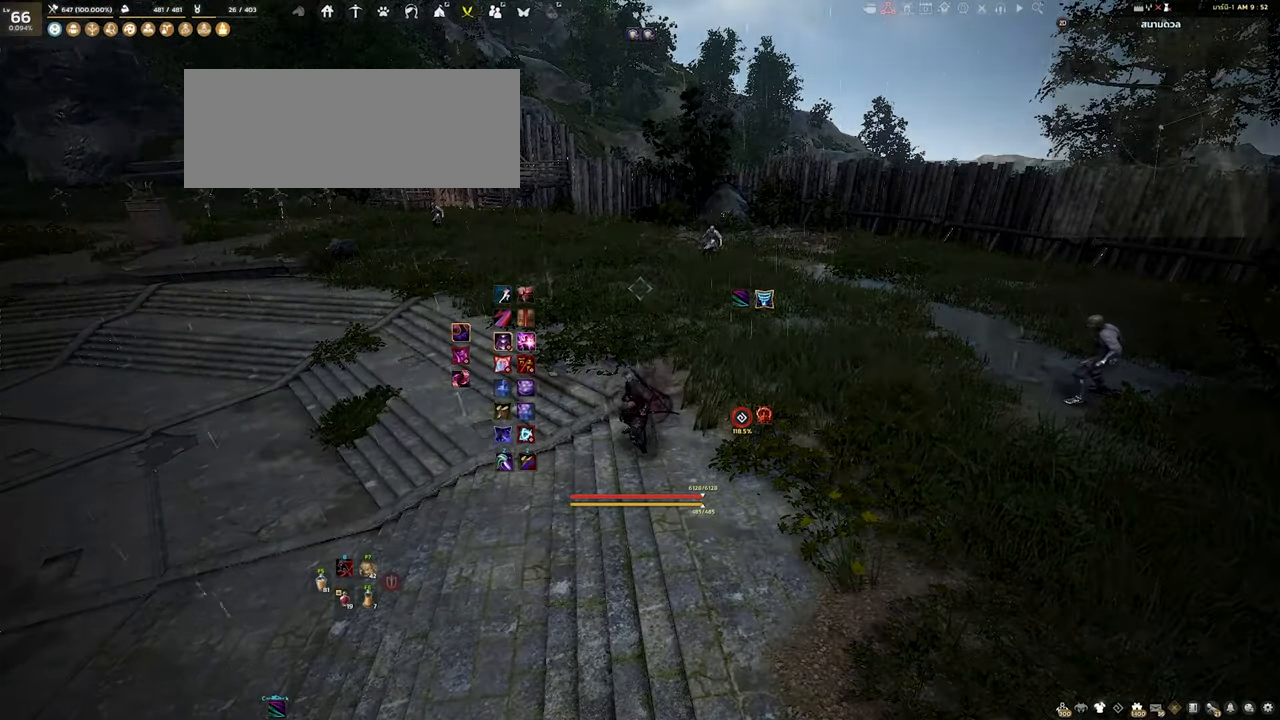
{"keys": [], "mouse": [], "events": []}
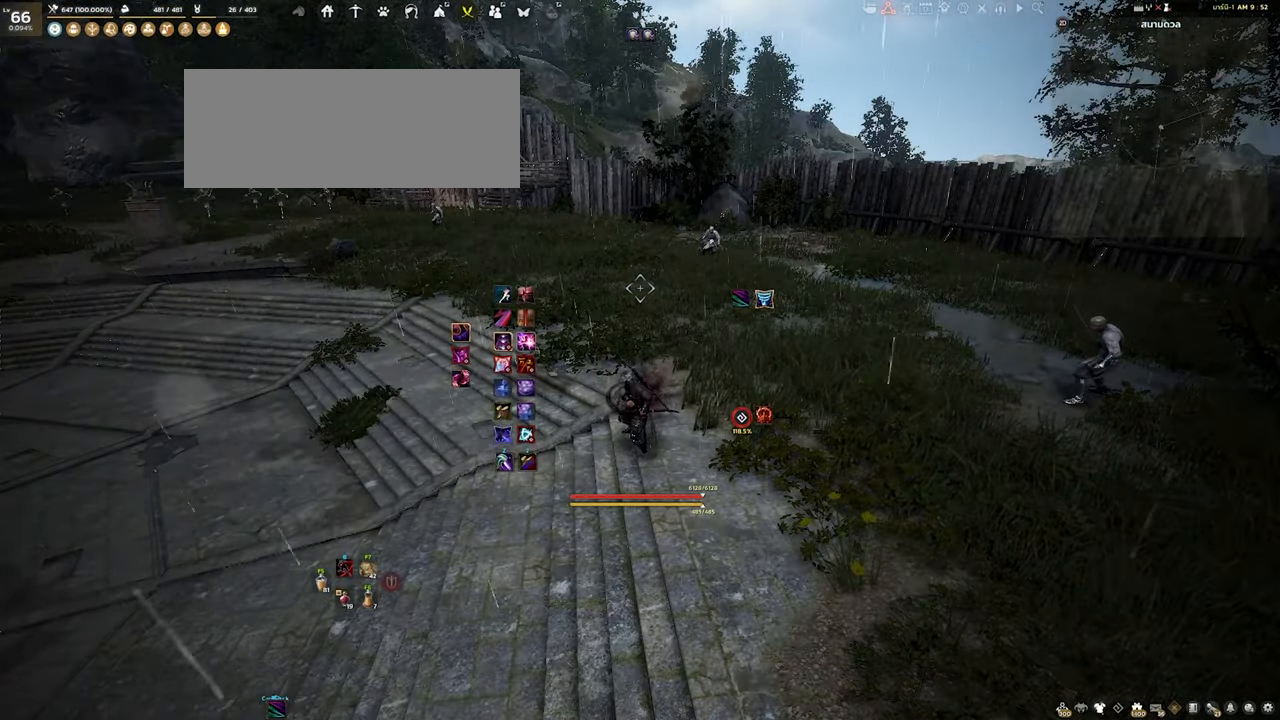
{"keys": [], "mouse": [], "events": []}
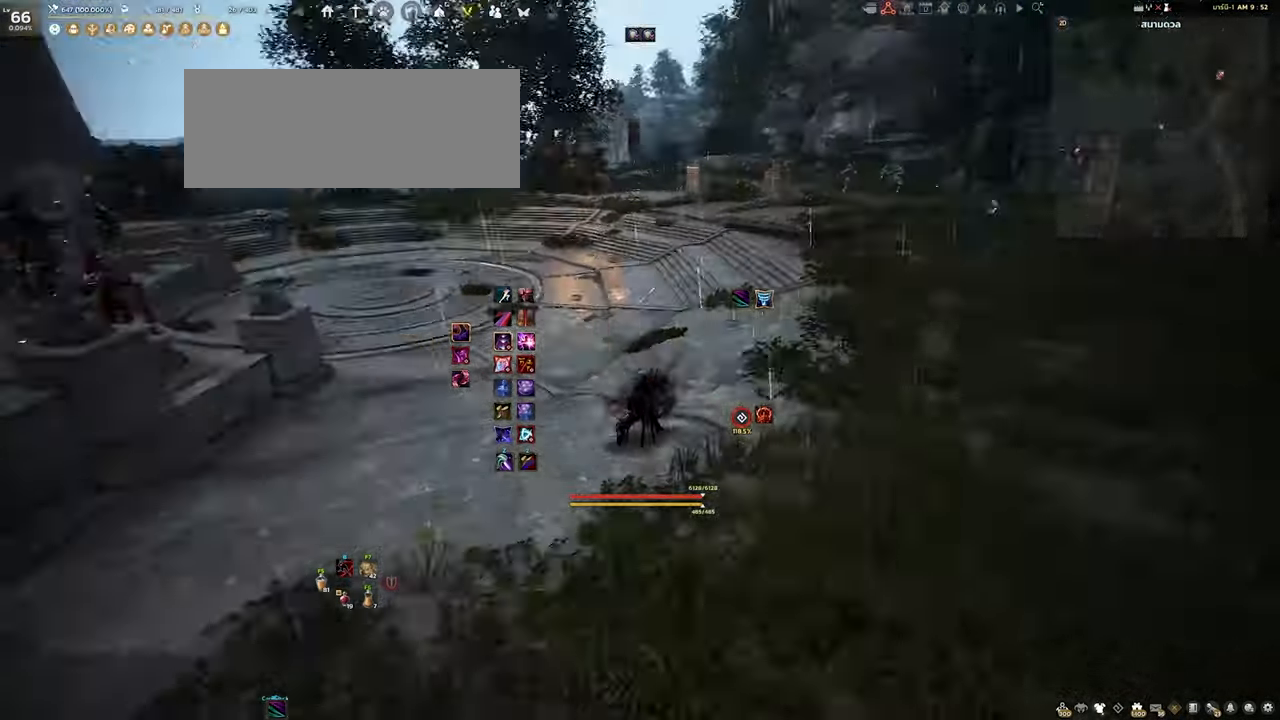
{"keys": [], "mouse": [], "events": []}
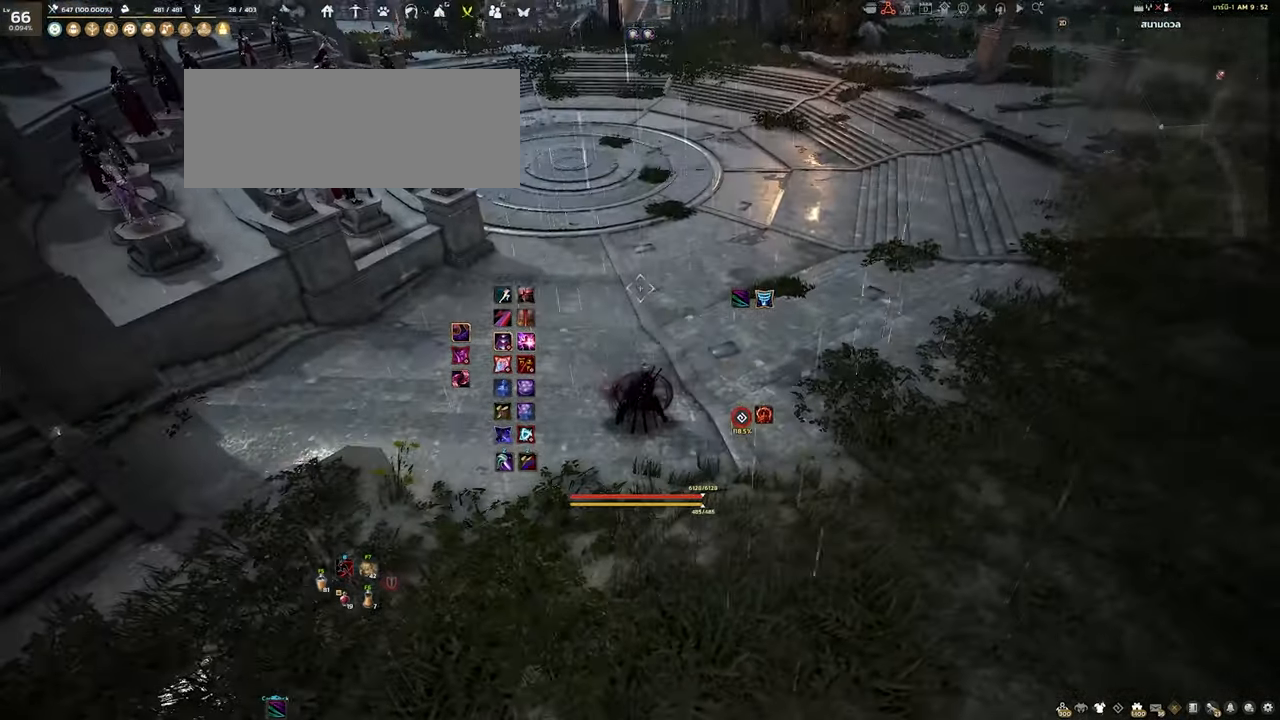
{"keys": [], "mouse": [], "events": [[66, "d", "down"], [283, "d", "up"]]}
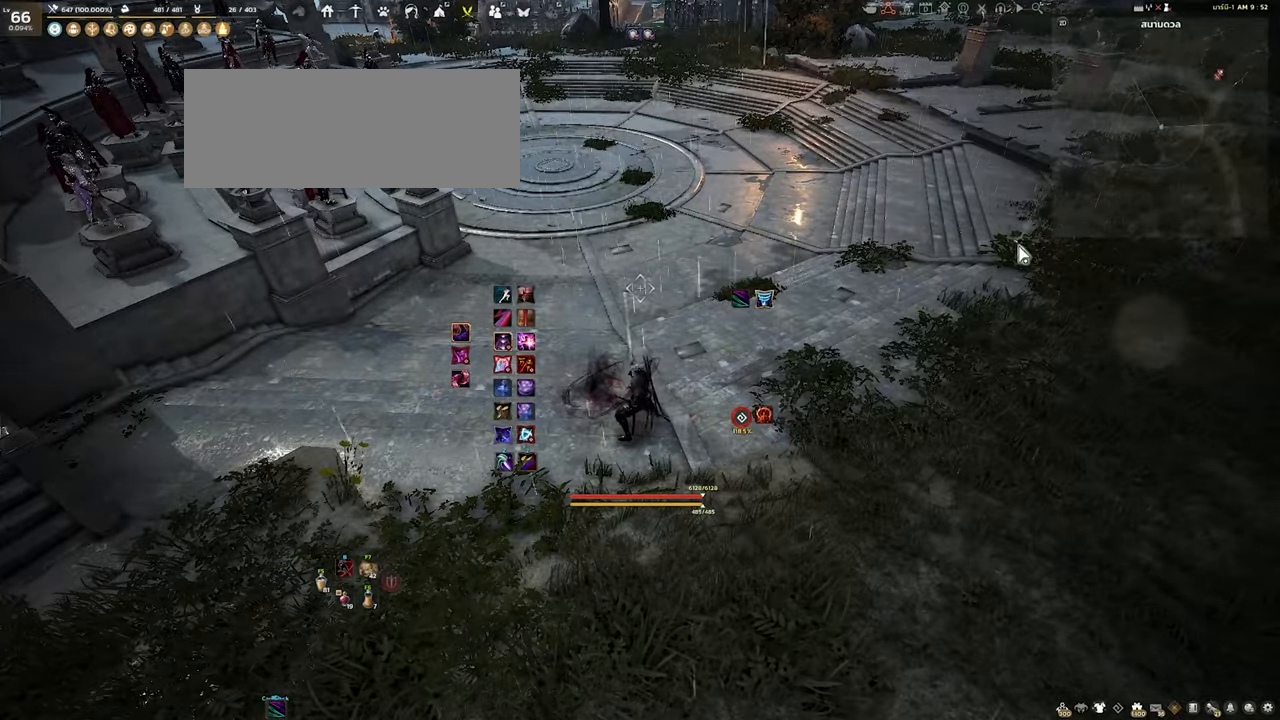
{"keys": [], "mouse": [], "events": []}
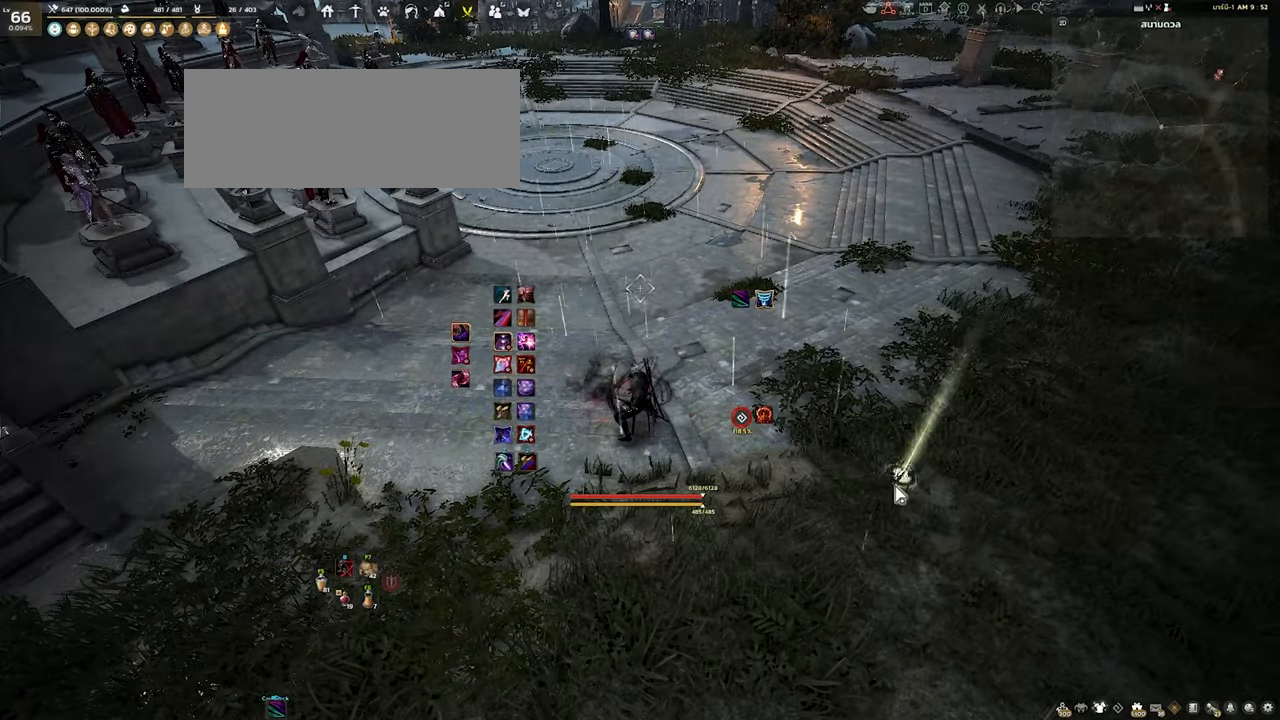
{"keys": ["d", "w"], "mouse": [], "events": [[167, "d", "down"], [267, "w", "down"]]}
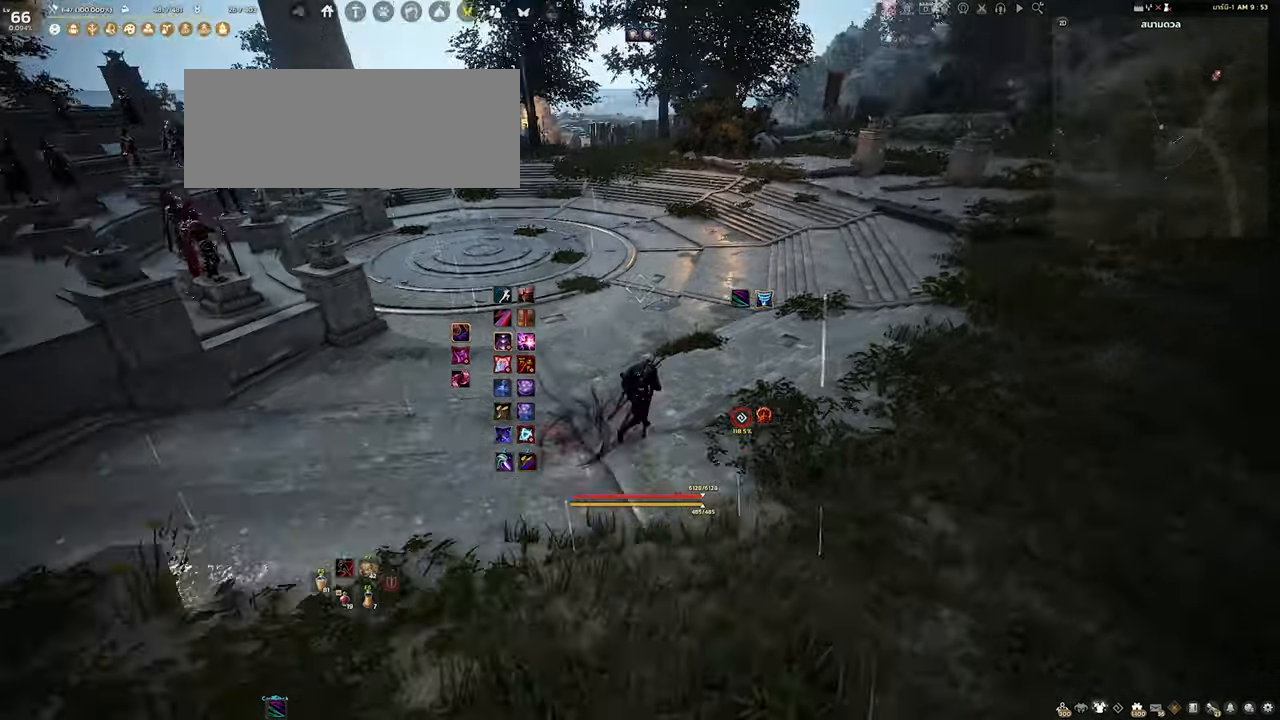
{"keys": [], "mouse": [], "events": [[50, "w", "up"], [167, "w", "down"], [183, "d", "up"], [350, "w", "up"]]}
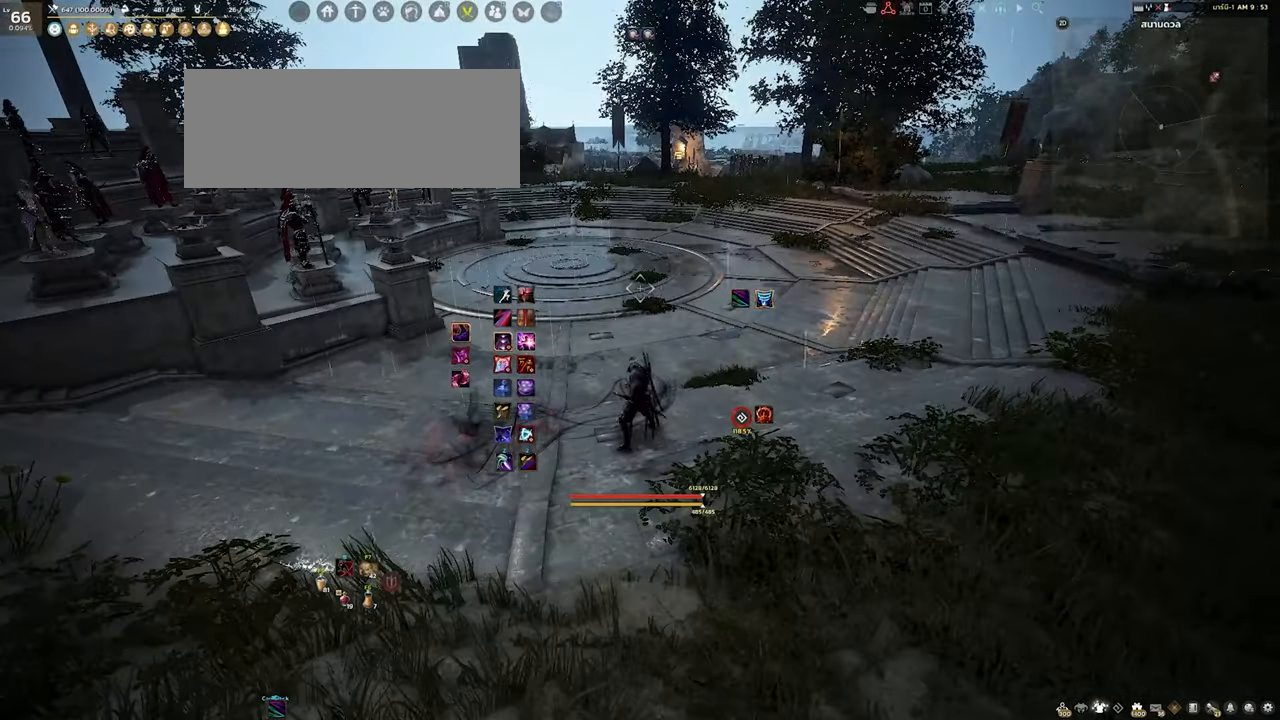
{"keys": [], "mouse": ["right"], "events": [[400, "mouse_right", "down"]]}
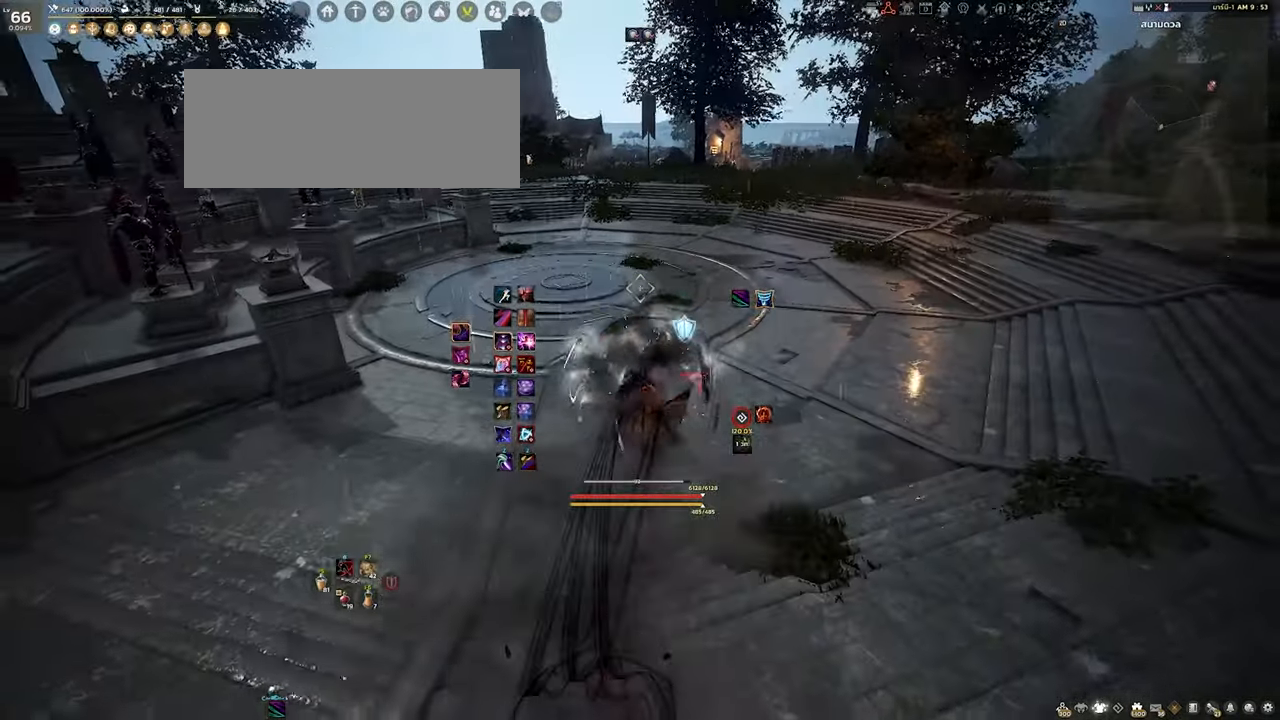
{"keys": [], "mouse": [], "events": [[50, "mouse_right", "up"], [133, "shift", "down"], [200, "w", "down"], [383, "w", "up"], [483, "shift", "up"]]}
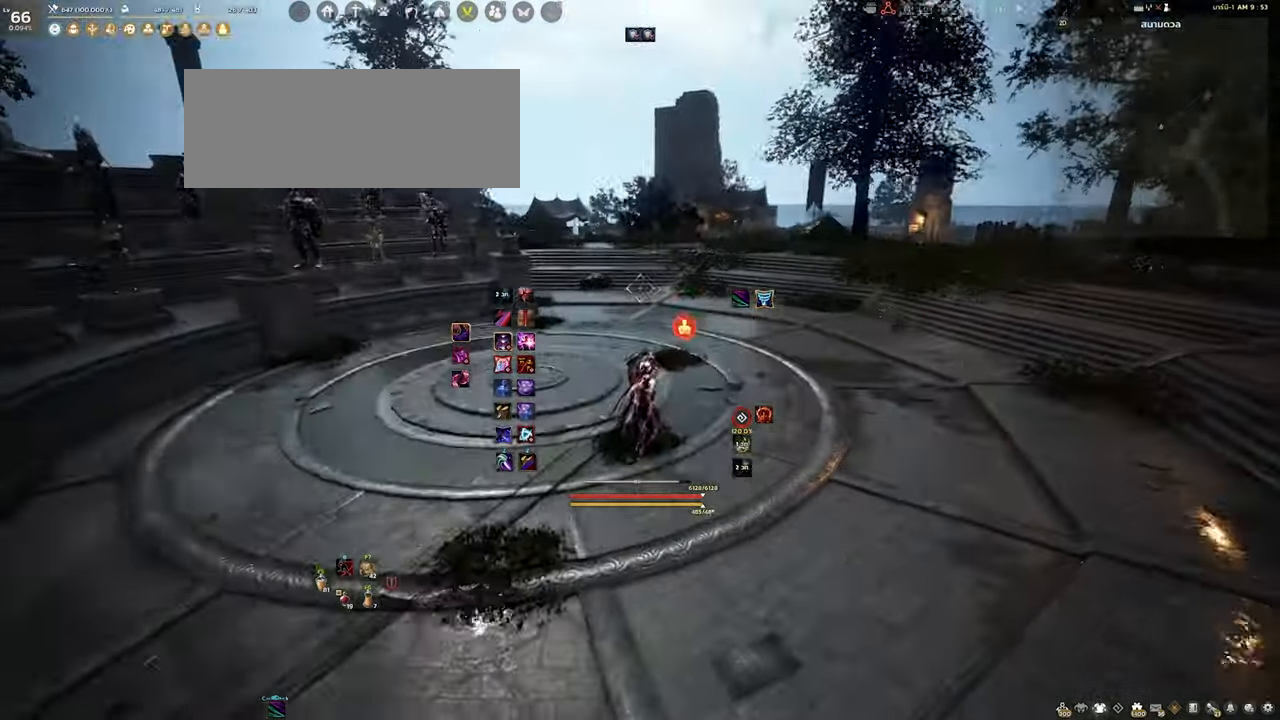
{"keys": [], "mouse": [], "events": [[17, "d", "down"], [150, "q", "down"], [250, "d", "up"], [300, "q", "up"]]}
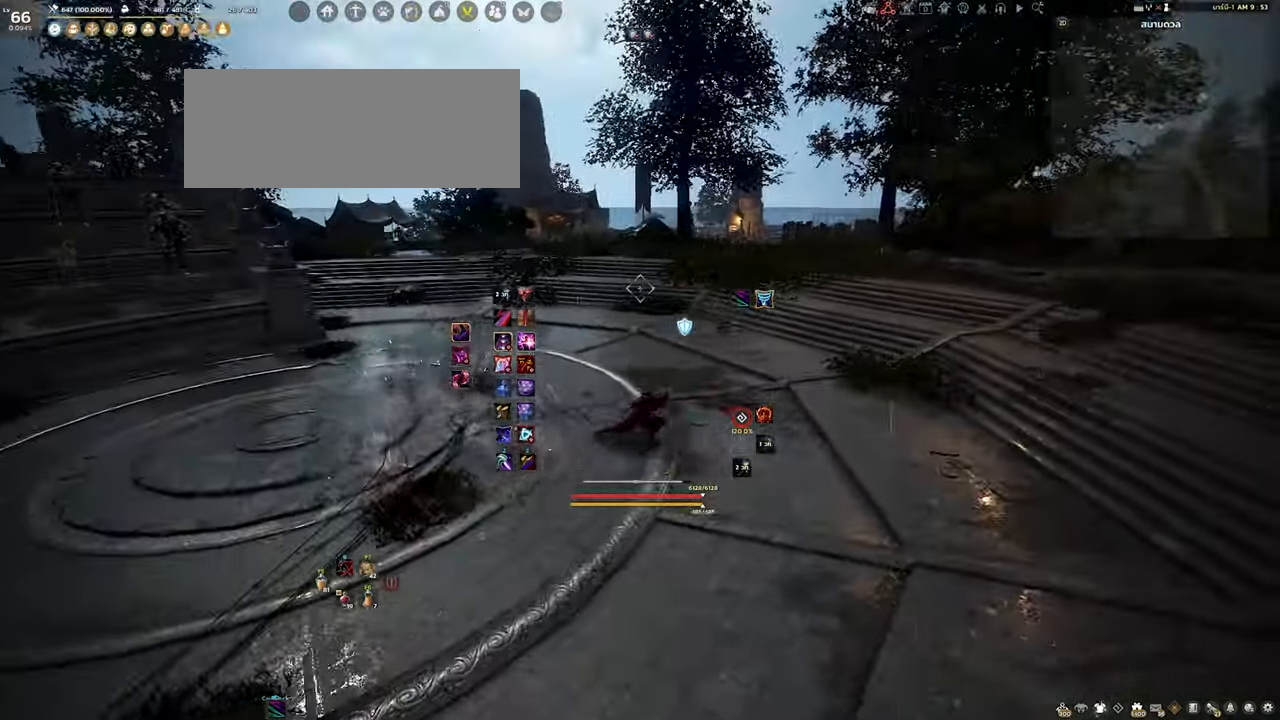
{"keys": [], "mouse": [], "events": []}
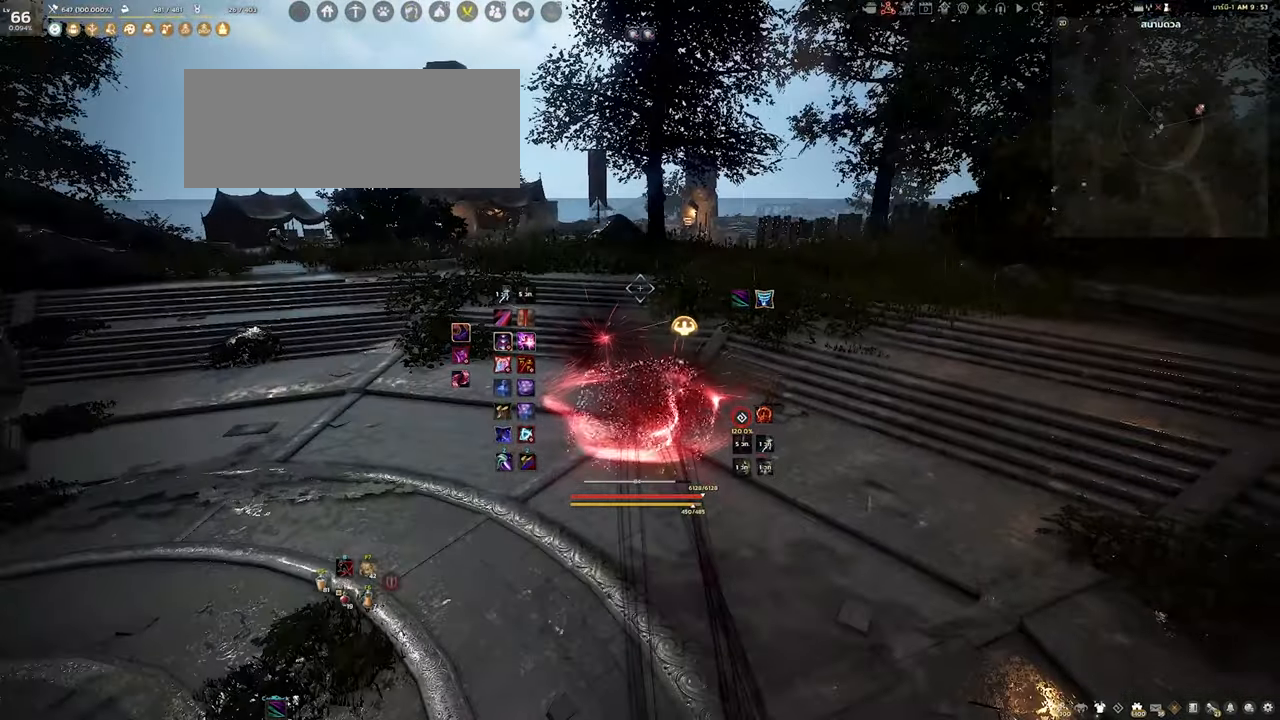
{"keys": [], "mouse": [], "events": []}
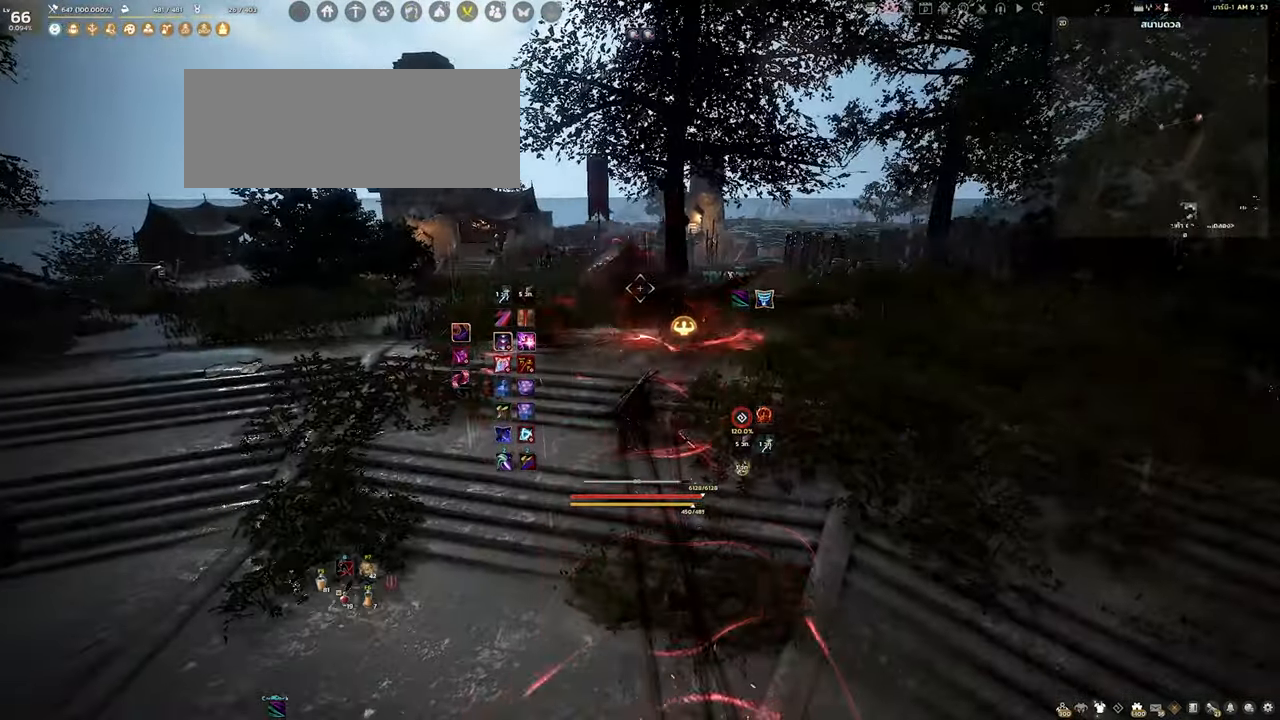
{"keys": [], "mouse": [], "events": []}
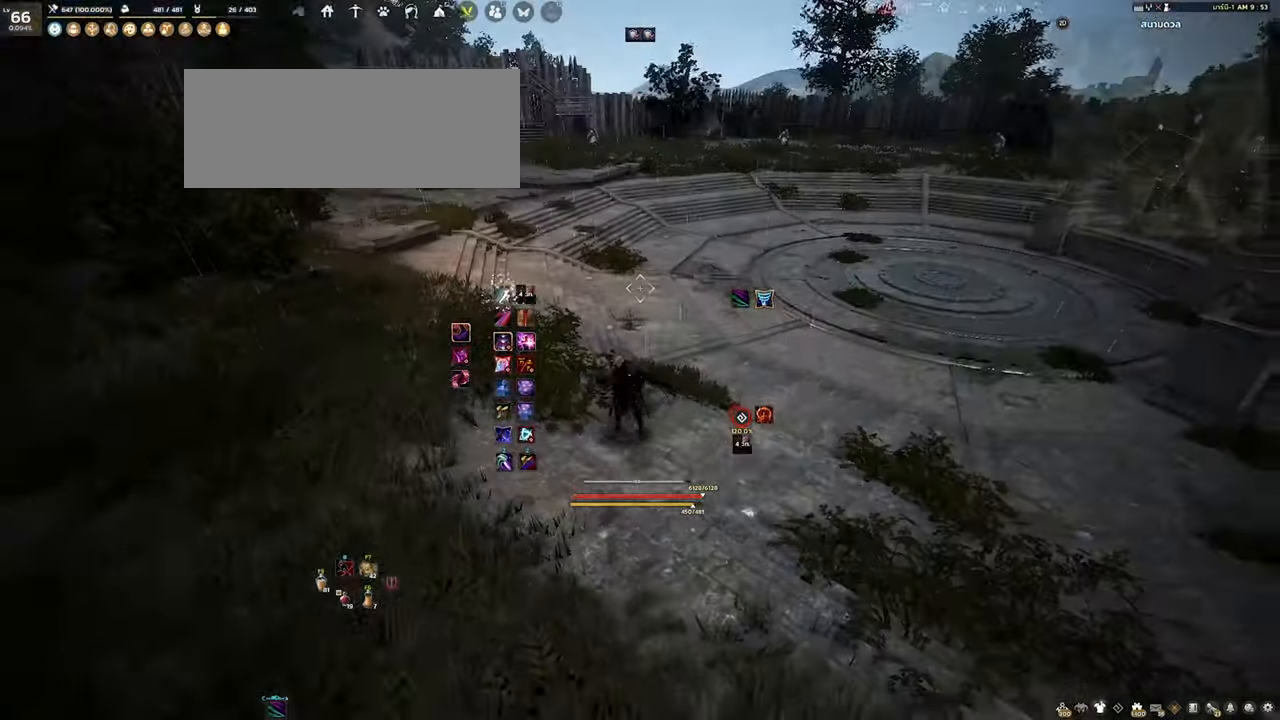
{"keys": [], "mouse": [], "events": [[100, "w", "down"], [300, "w", "up"]]}
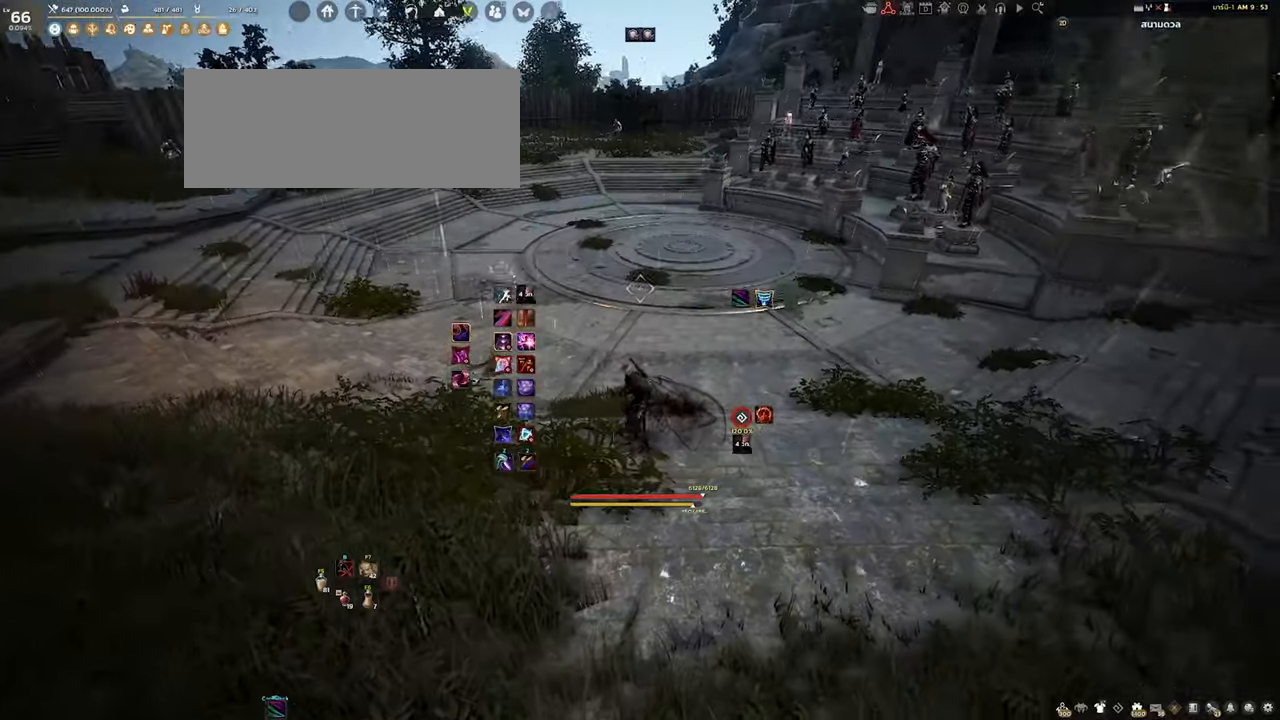
{"keys": [], "mouse": [], "events": []}
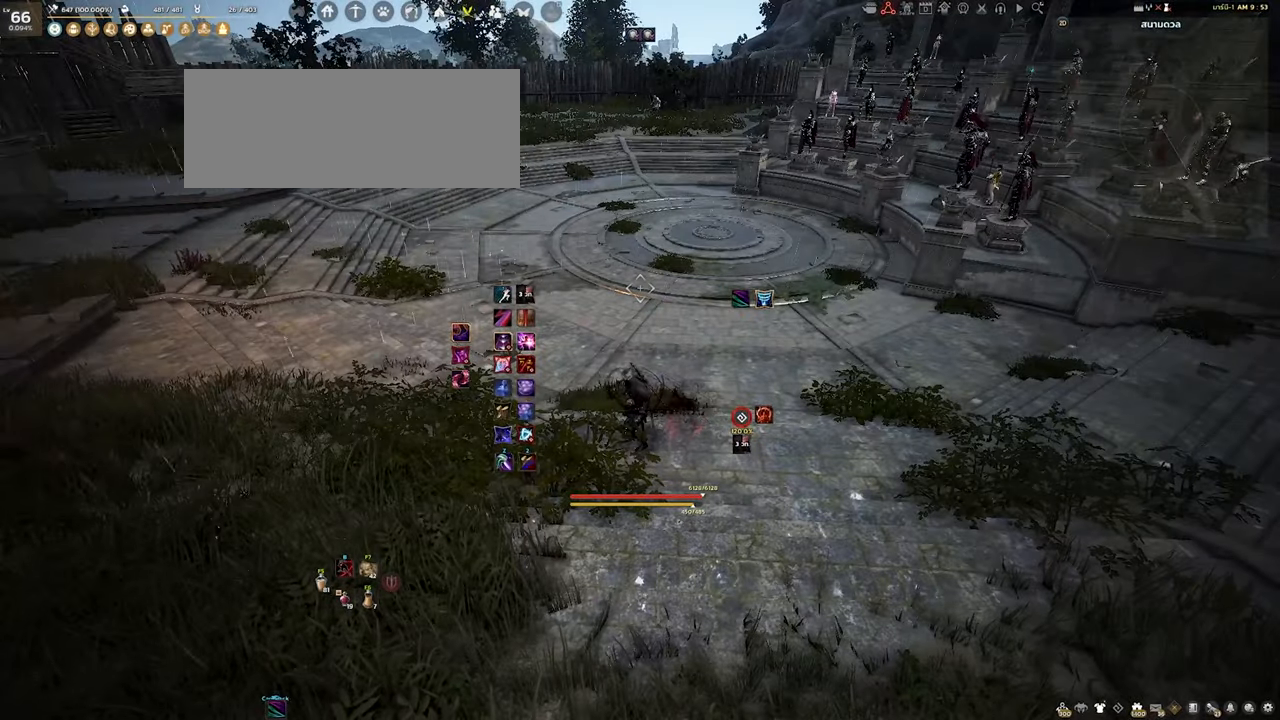
{"keys": [], "mouse": [], "events": []}
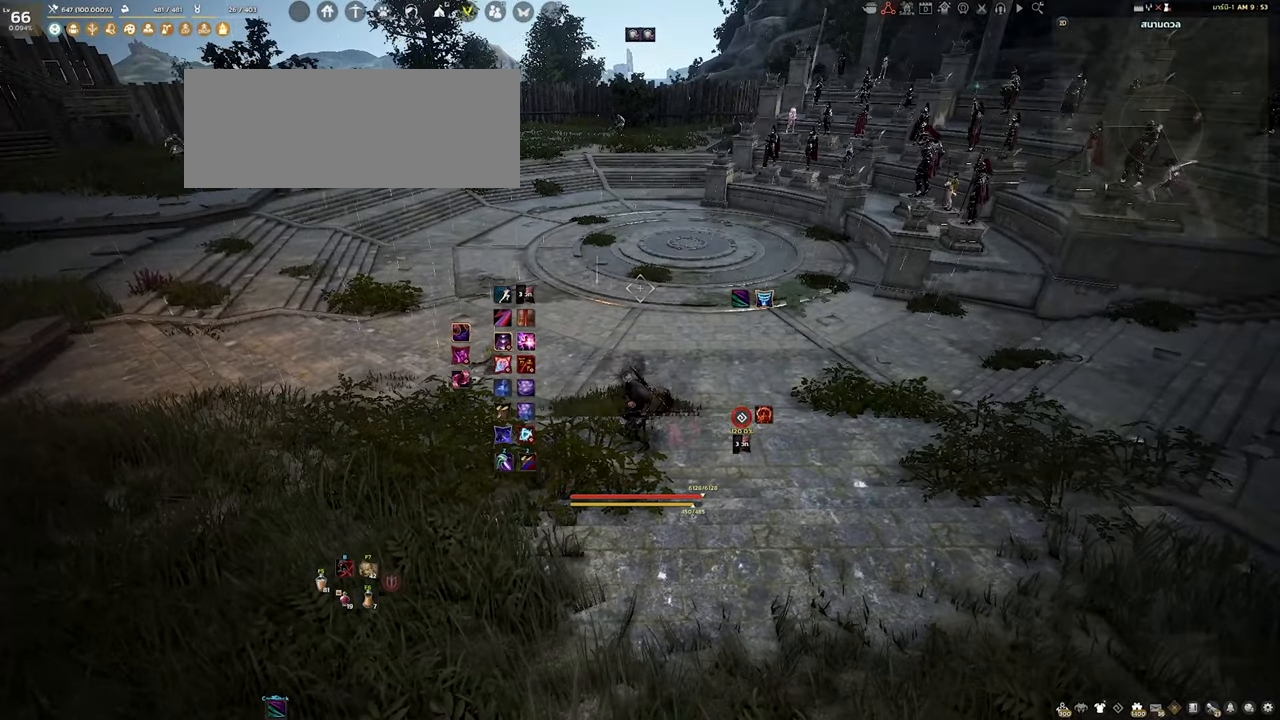
{"keys": [], "mouse": [], "events": []}
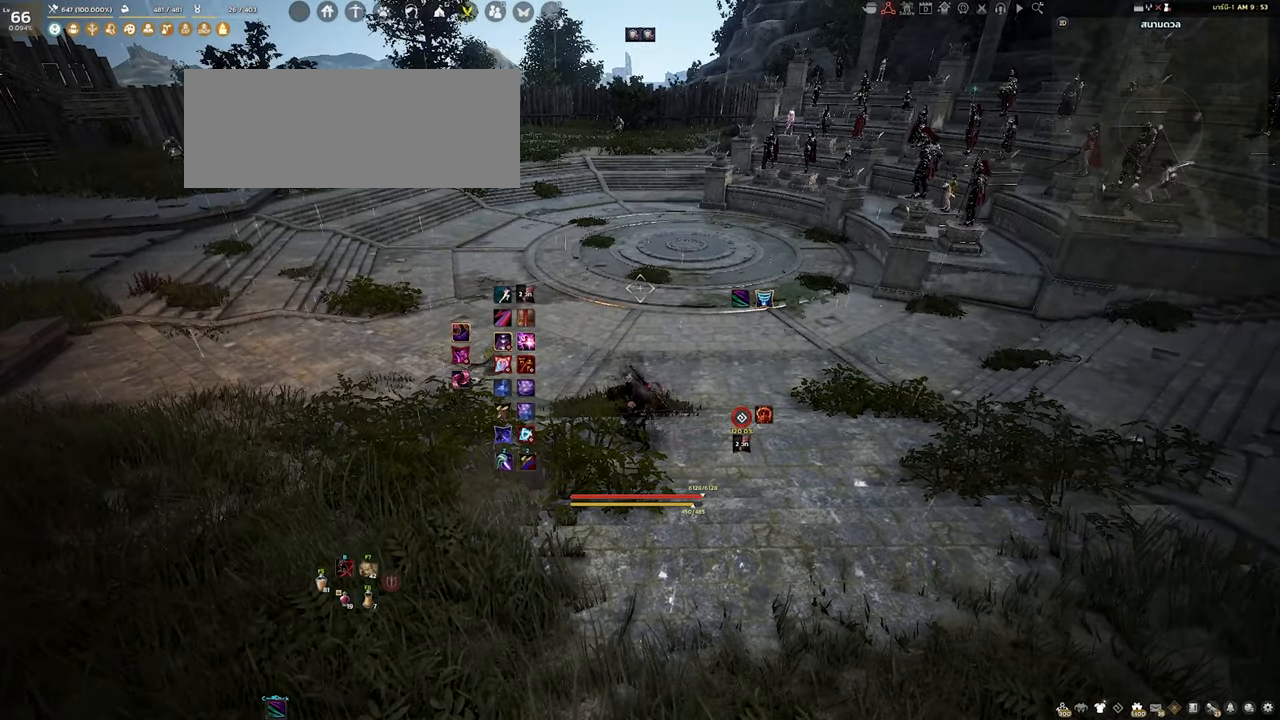
{"keys": ["d"], "mouse": [], "events": [[500, "d", "down"]]}
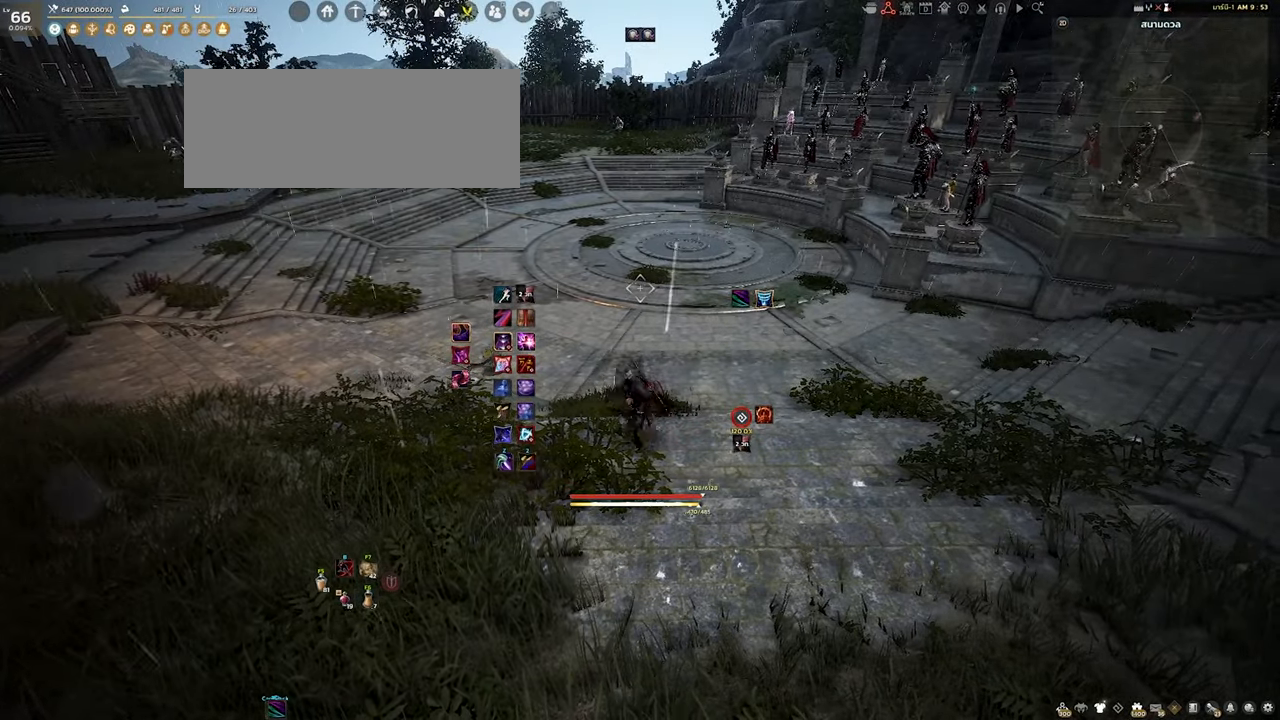
{"keys": ["d"], "mouse": [], "events": []}
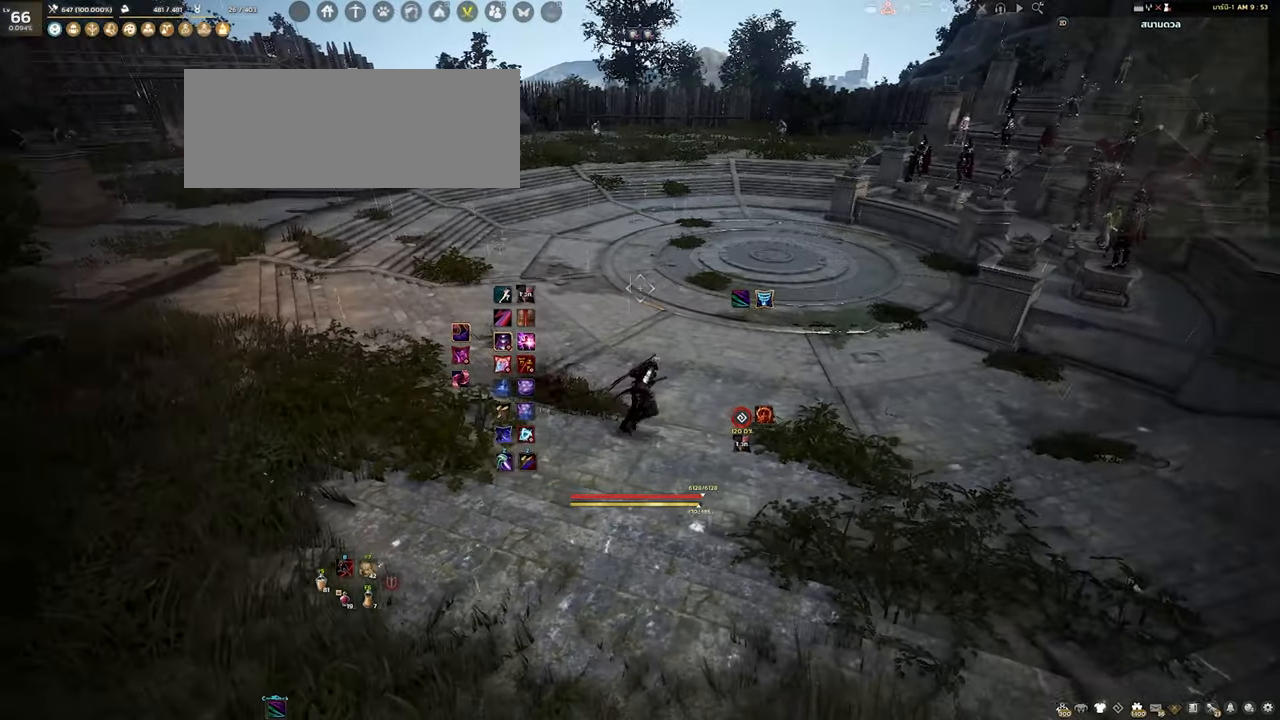
{"keys": [], "mouse": [], "events": [[84, "w", "down"], [184, "d", "up"], [284, "w", "up"]]}
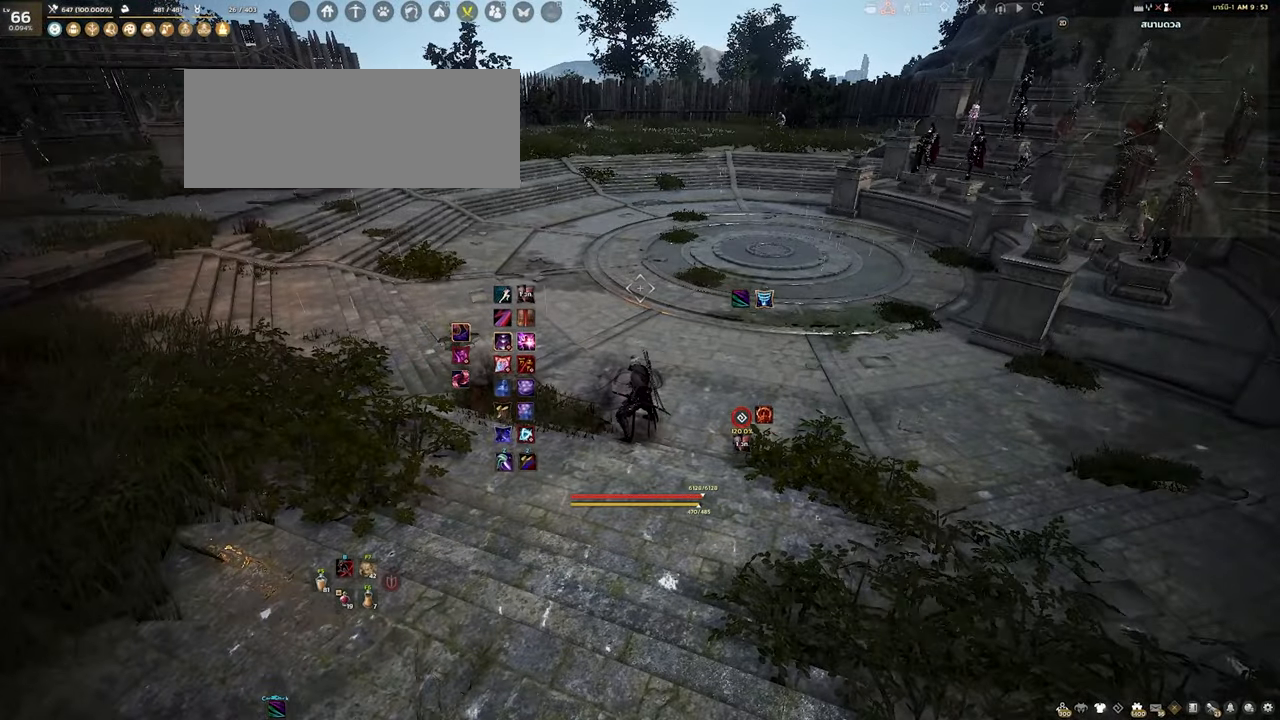
{"keys": ["w"], "mouse": [], "events": [[234, "w", "down"]]}
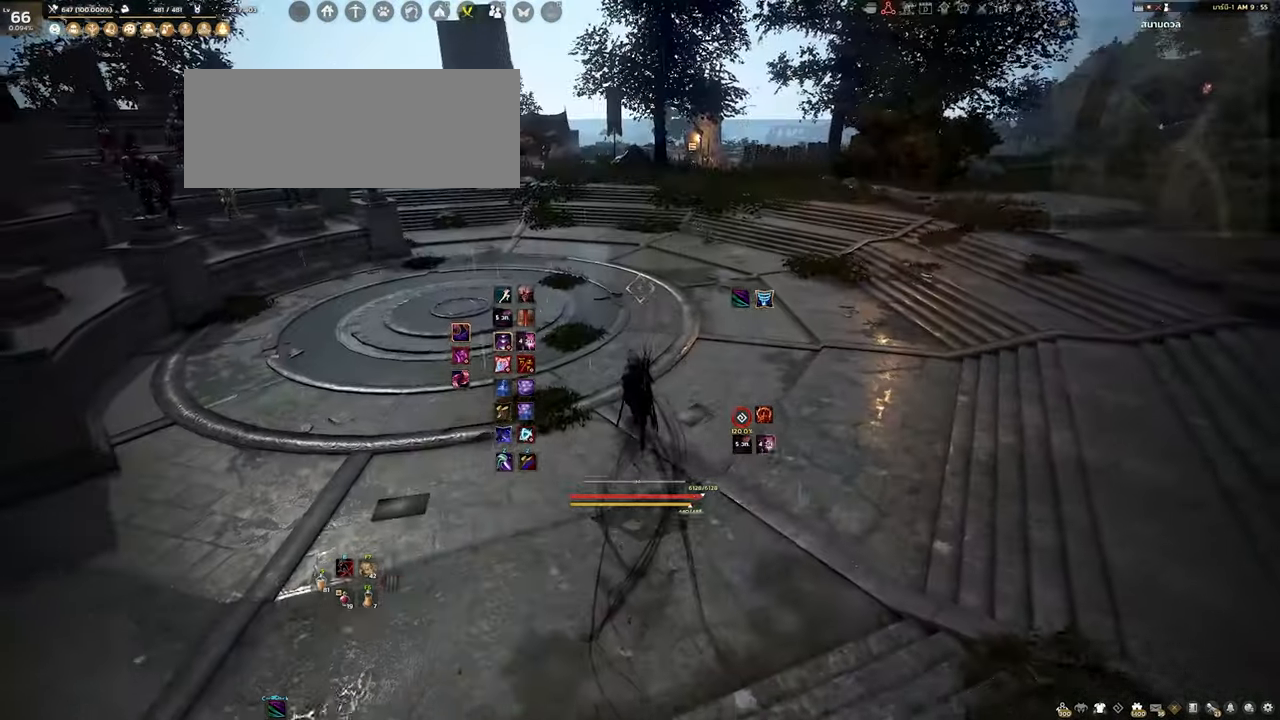
{"keys": ["w"], "mouse": [], "events": [[84, "mouse_mb4", "down"], [200, "mouse_mb4", "up"]]}
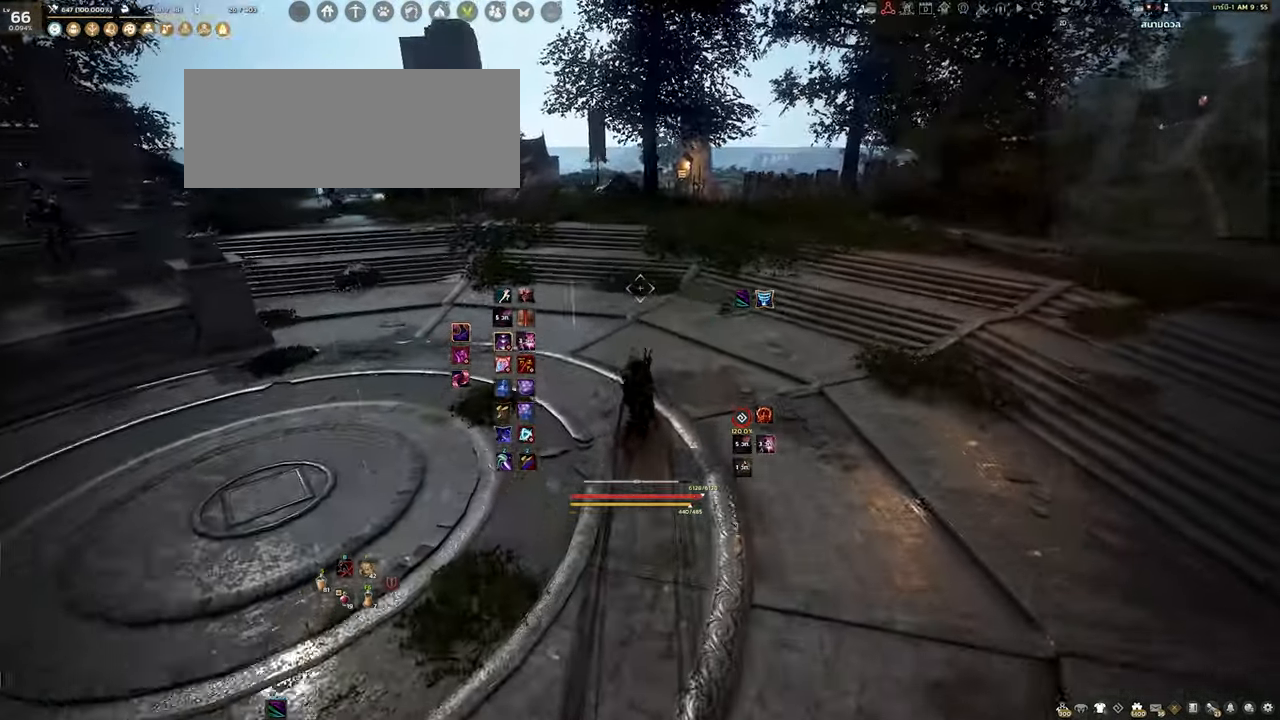
{"keys": ["a", "w"], "mouse": [], "events": [[450, "a", "down"]]}
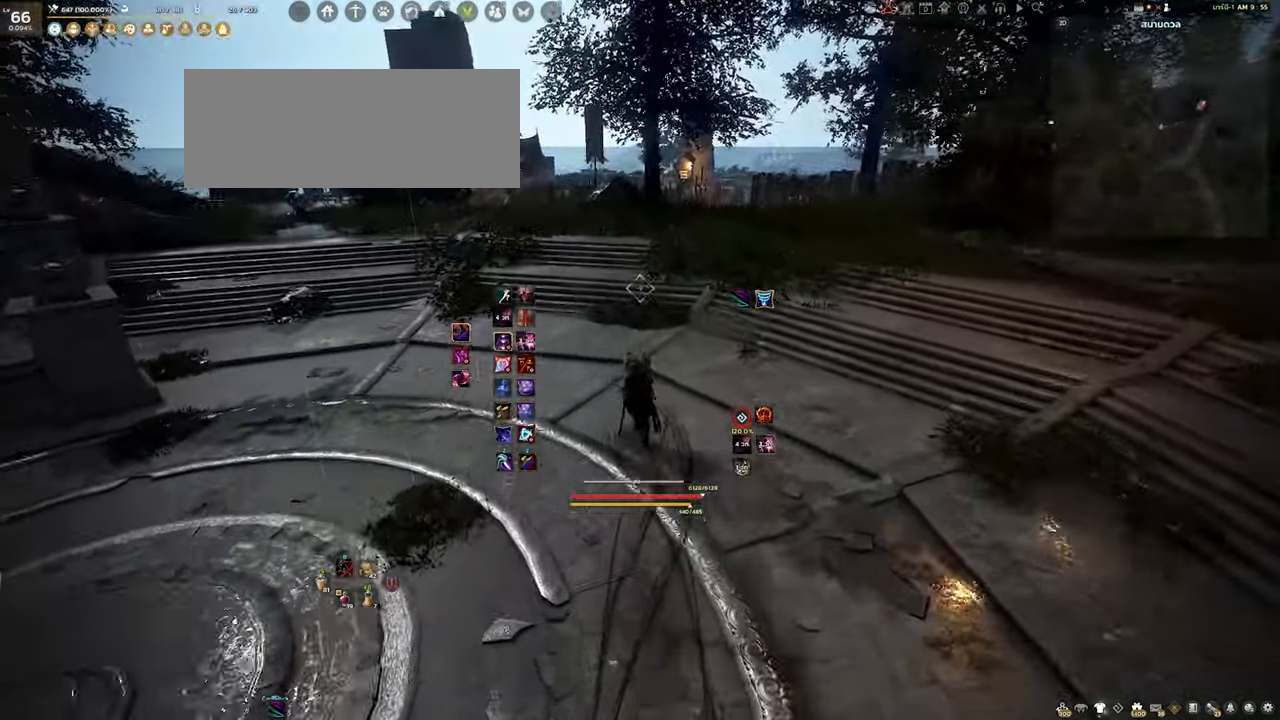
{"keys": ["w"], "mouse": [], "events": [[500, "a", "up"]]}
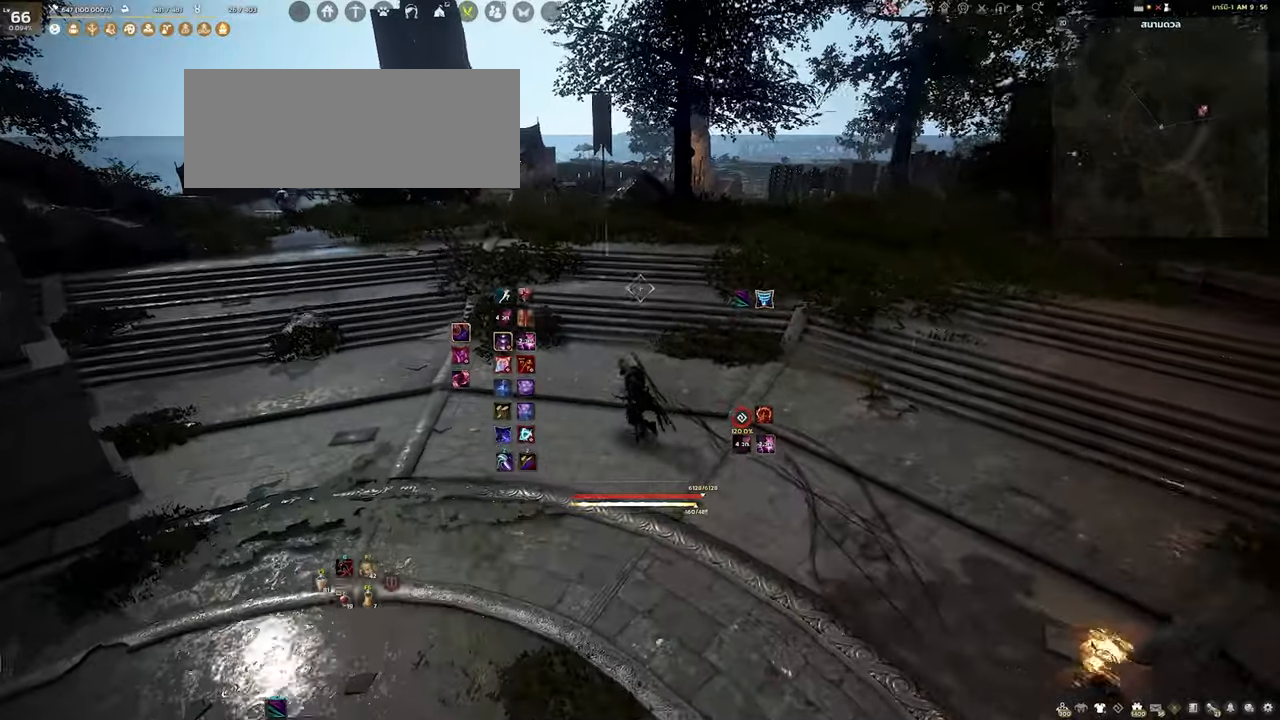
{"keys": [], "mouse": [], "events": [[483, "w", "up"]]}